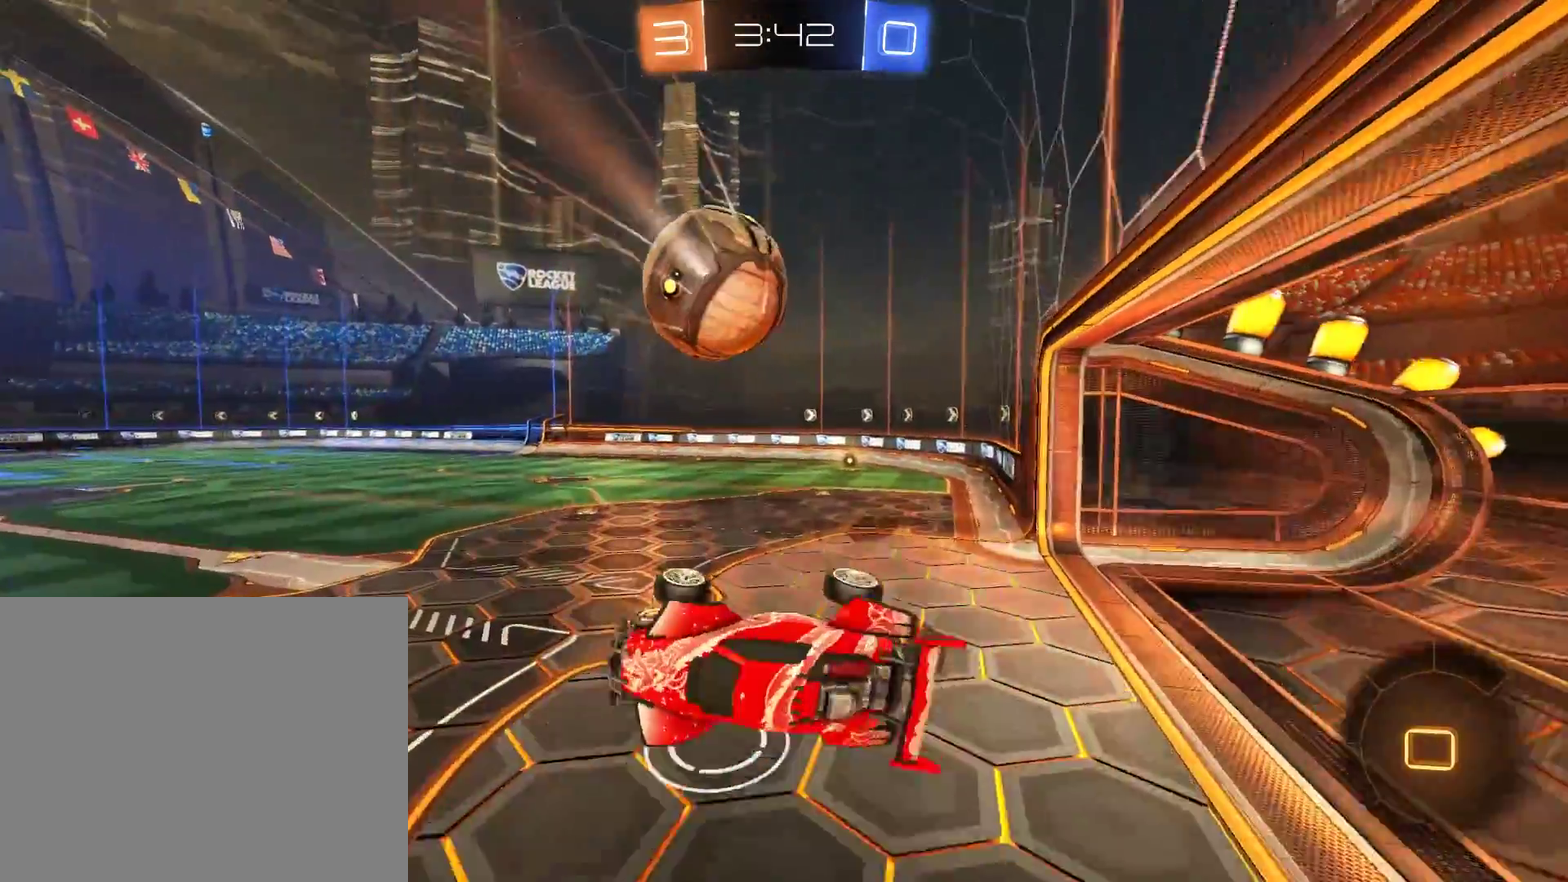
Gameplay with a controller (Xbox layout); each line is a JSON object with the inputs held at the frame after it. "events" lists button and stick changes between this image and that frame as [ms after this image, input, new state], when the widget could be followed in between.
{"buttons": ["B"], "left_stick": "down-right", "right_stick": "center"}
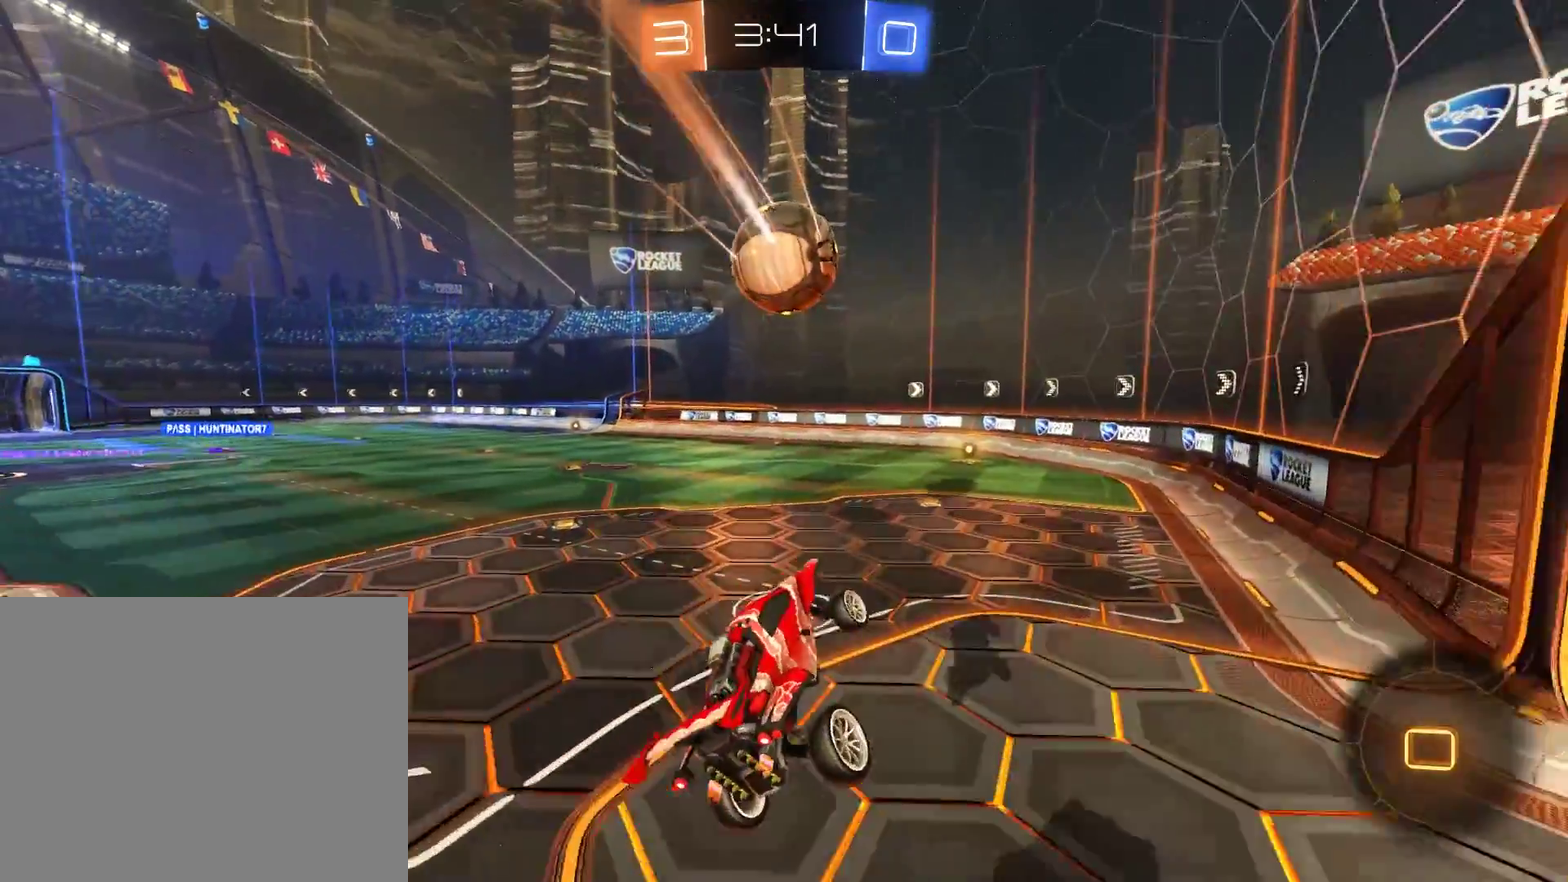
{"buttons": ["B", "R2"], "left_stick": "center", "right_stick": "center"}
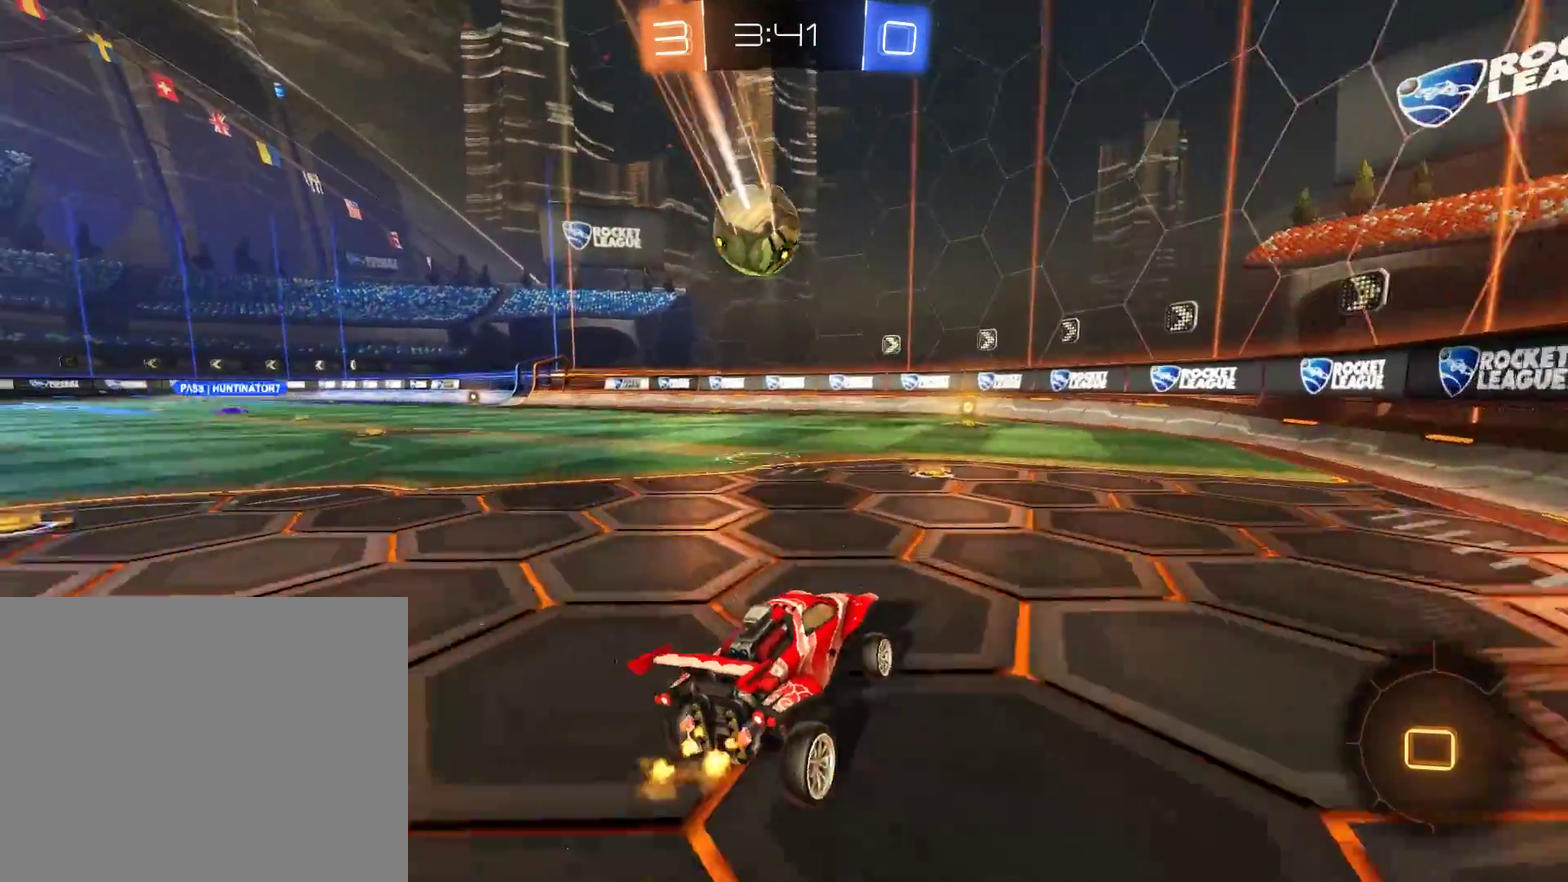
{"buttons": ["B", "R2"], "left_stick": "center", "right_stick": "center", "events": [[383, "left_stick", "left"], [450, "left_stick", "center"]]}
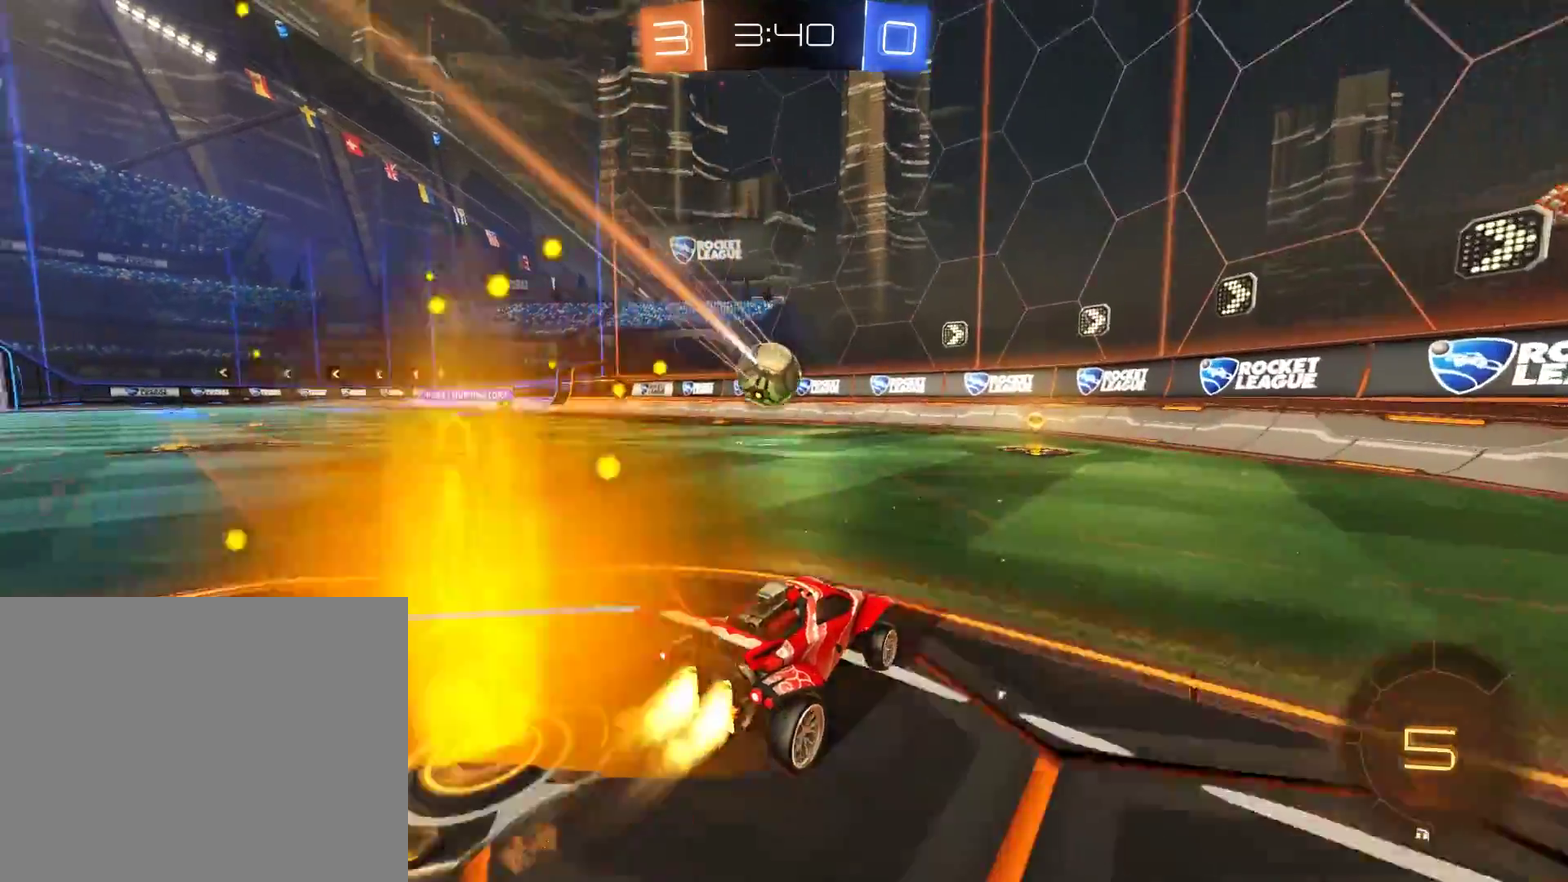
{"buttons": ["B"], "left_stick": "down-left", "right_stick": "center", "events": [[50, "left_stick", "right"], [150, "left_stick", "left"], [183, "X", "down"], [283, "left_stick", "down-left"], [317, "R2", "up"], [417, "X", "up"]]}
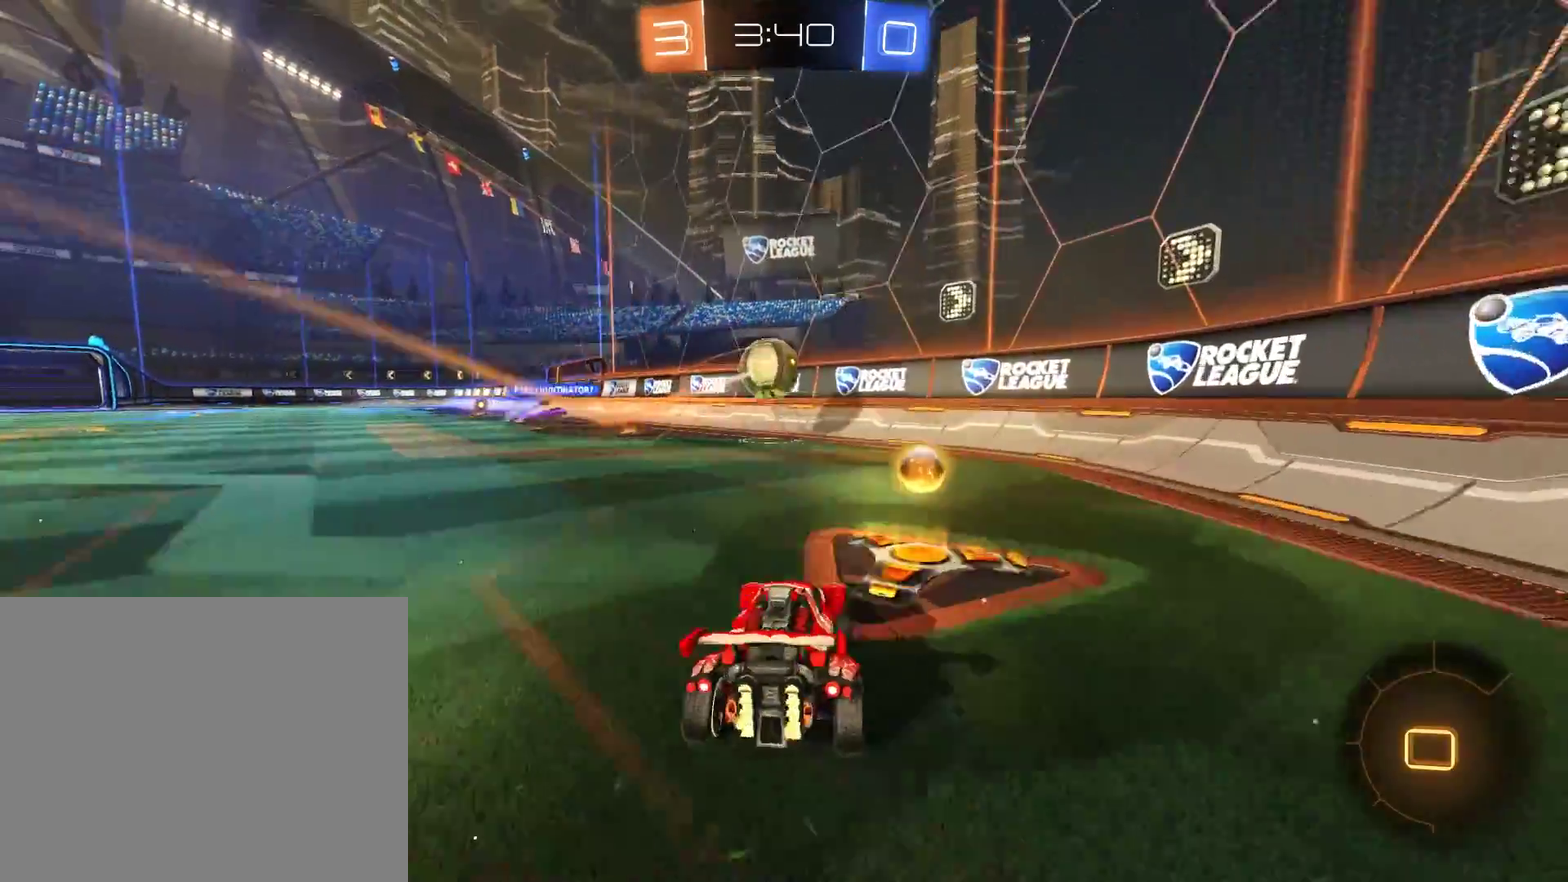
{"buttons": ["B"], "left_stick": "down-left", "right_stick": "center", "events": [[17, "B", "up"], [50, "L2", "down"], [150, "B", "down"], [150, "L2", "up"]]}
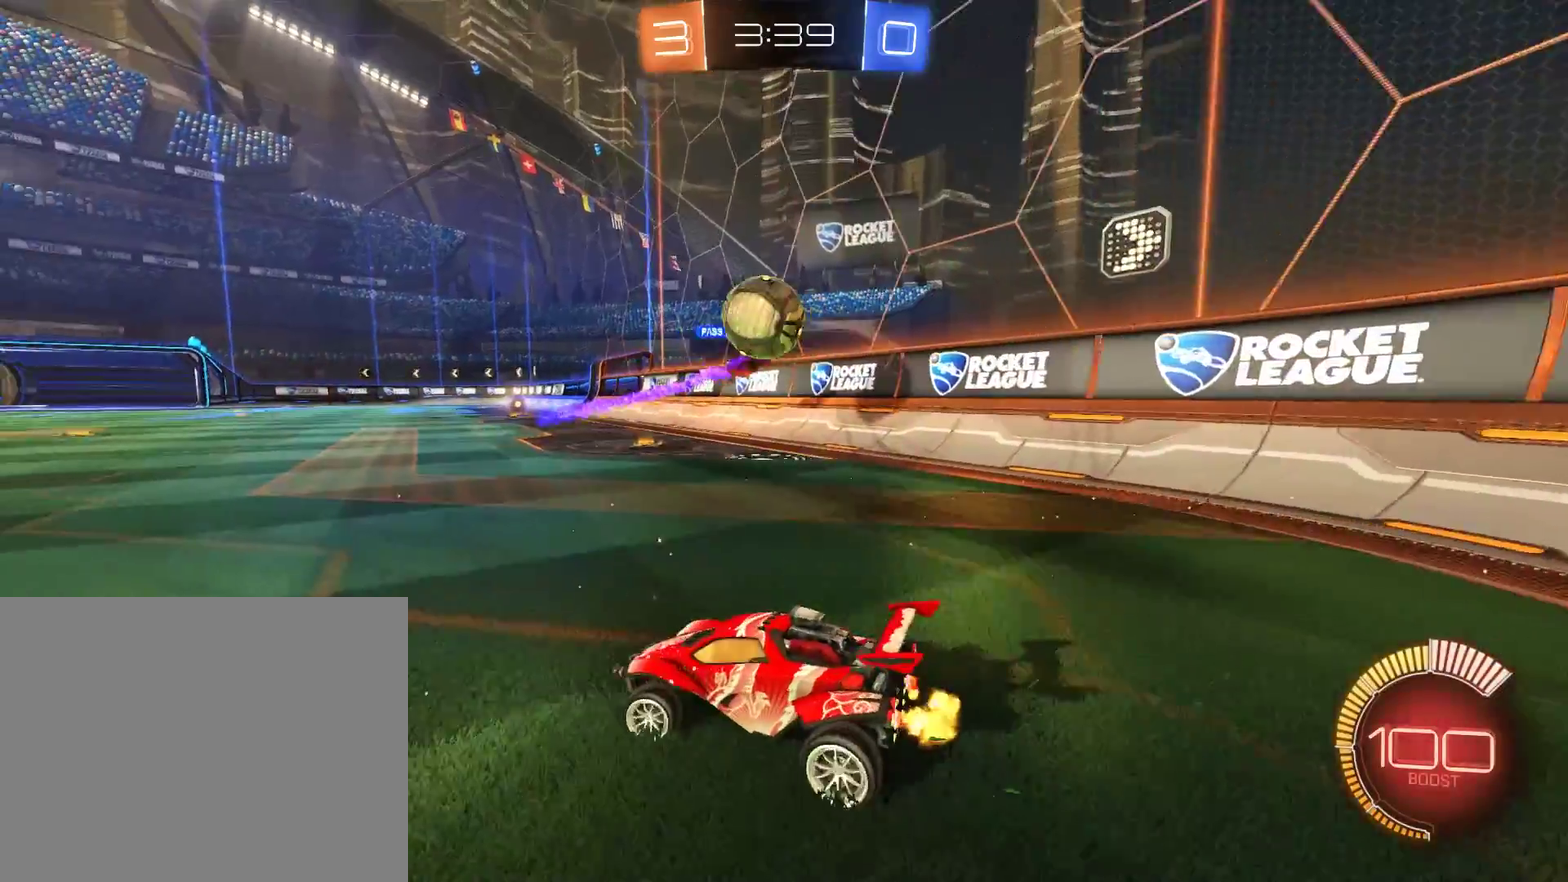
{"buttons": ["B", "R2"], "left_stick": "up-right", "right_stick": "center", "events": [[217, "left_stick", "right"], [317, "R2", "down"], [383, "left_stick", "up-right"]]}
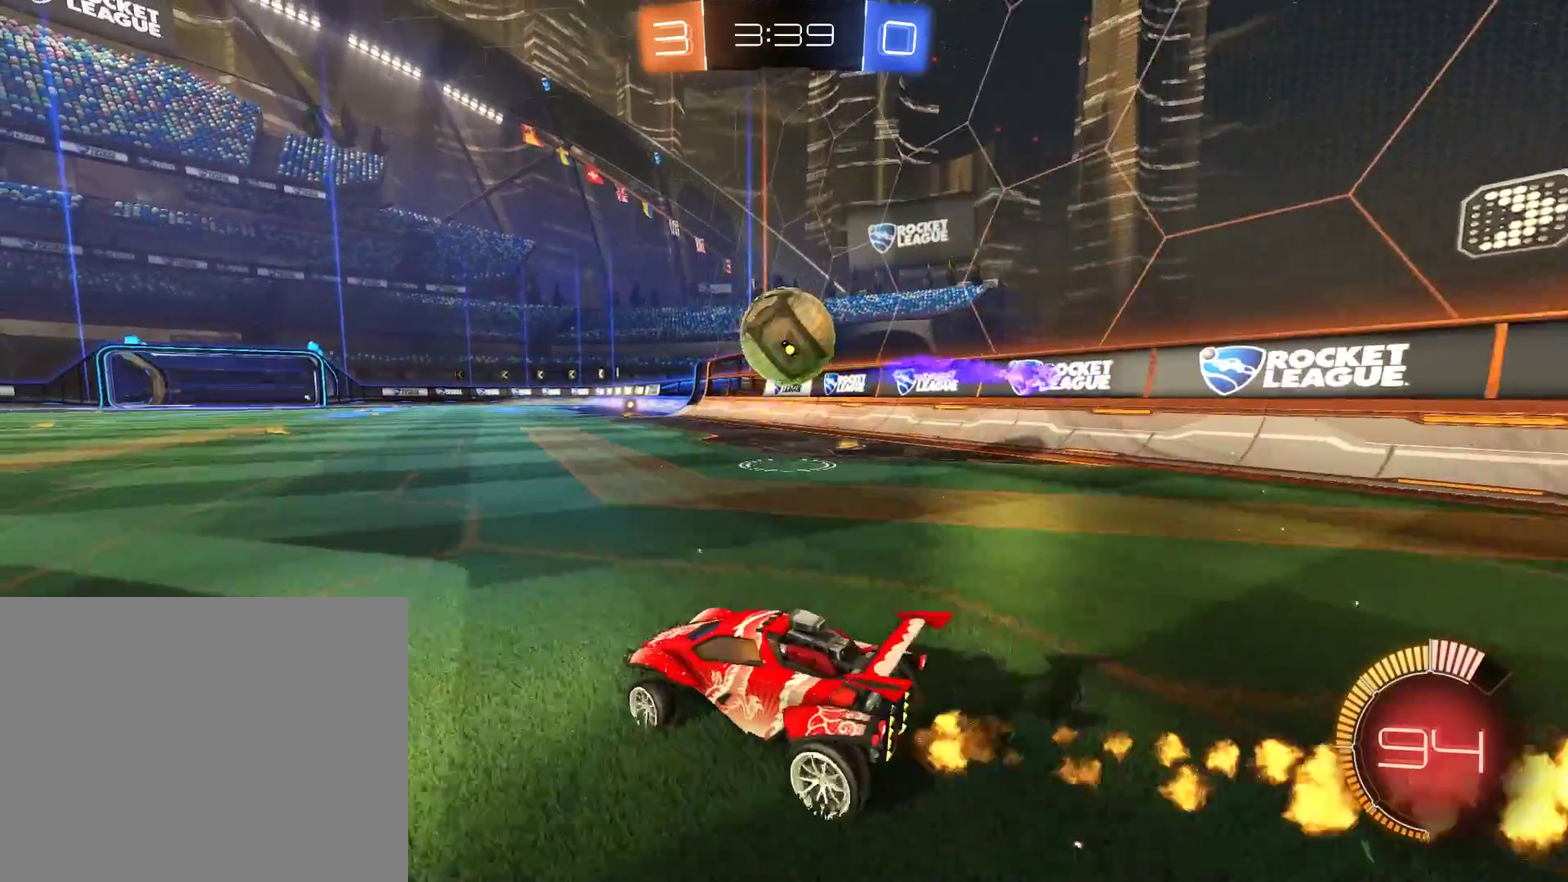
{"buttons": [], "left_stick": "down-left", "right_stick": "center", "events": [[17, "R2", "up"], [83, "left_stick", "right"], [217, "left_stick", "center"], [317, "B", "up"], [350, "left_stick", "down-left"]]}
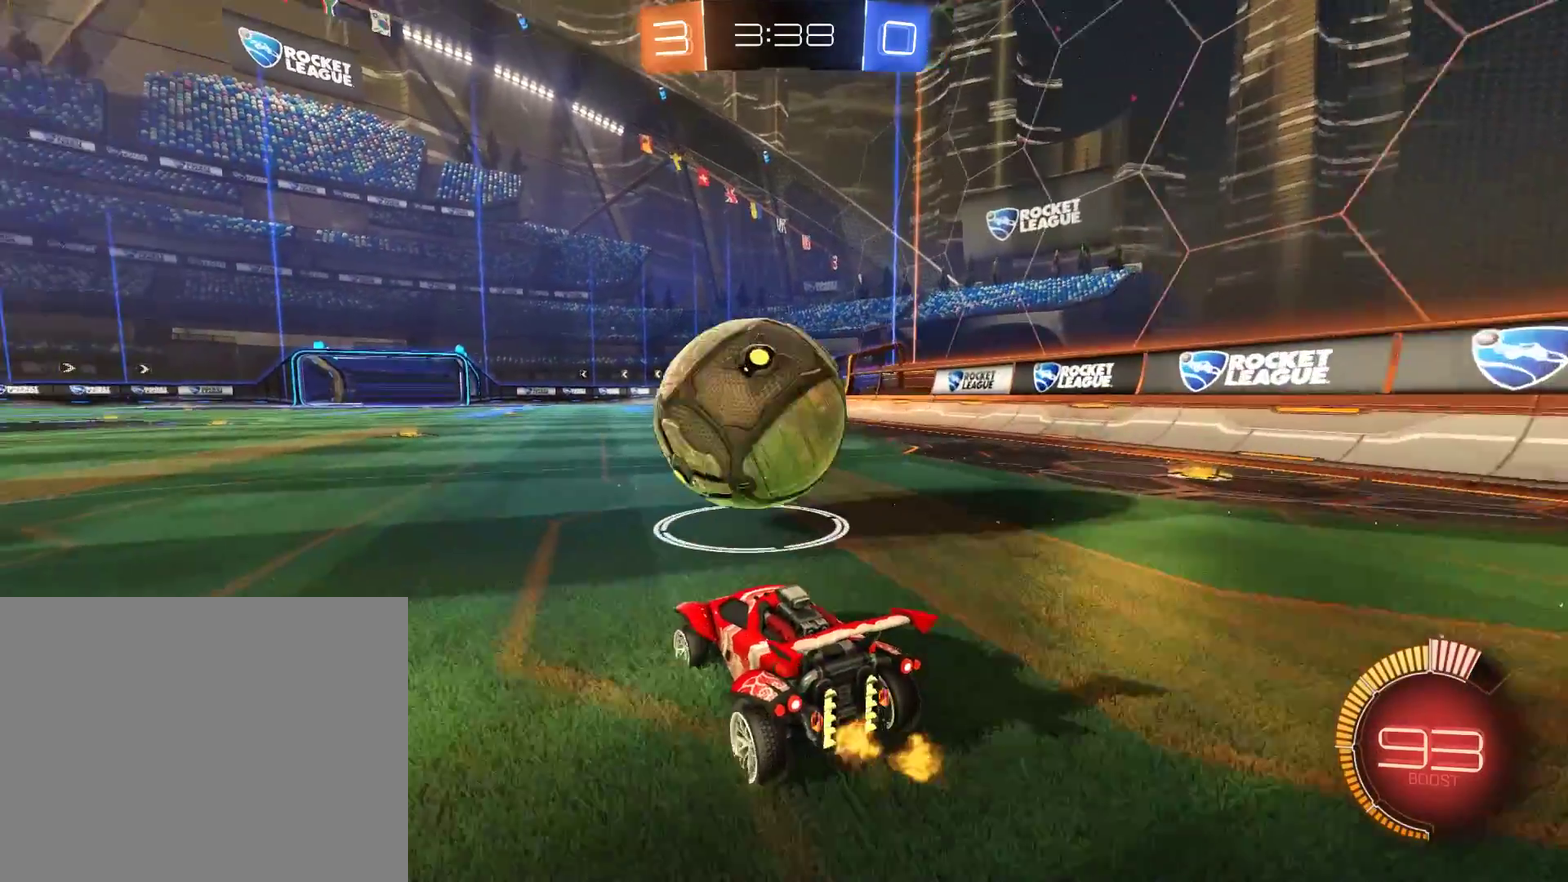
{"buttons": ["B"], "left_stick": "down-left", "right_stick": "center", "events": [[17, "B", "down"], [50, "left_stick", "down"], [83, "A", "down"], [183, "A", "up"], [217, "left_stick", "center"], [250, "R2", "down"], [283, "left_stick", "up-left"], [383, "R2", "up"], [383, "left_stick", "center"], [450, "left_stick", "down-left"]]}
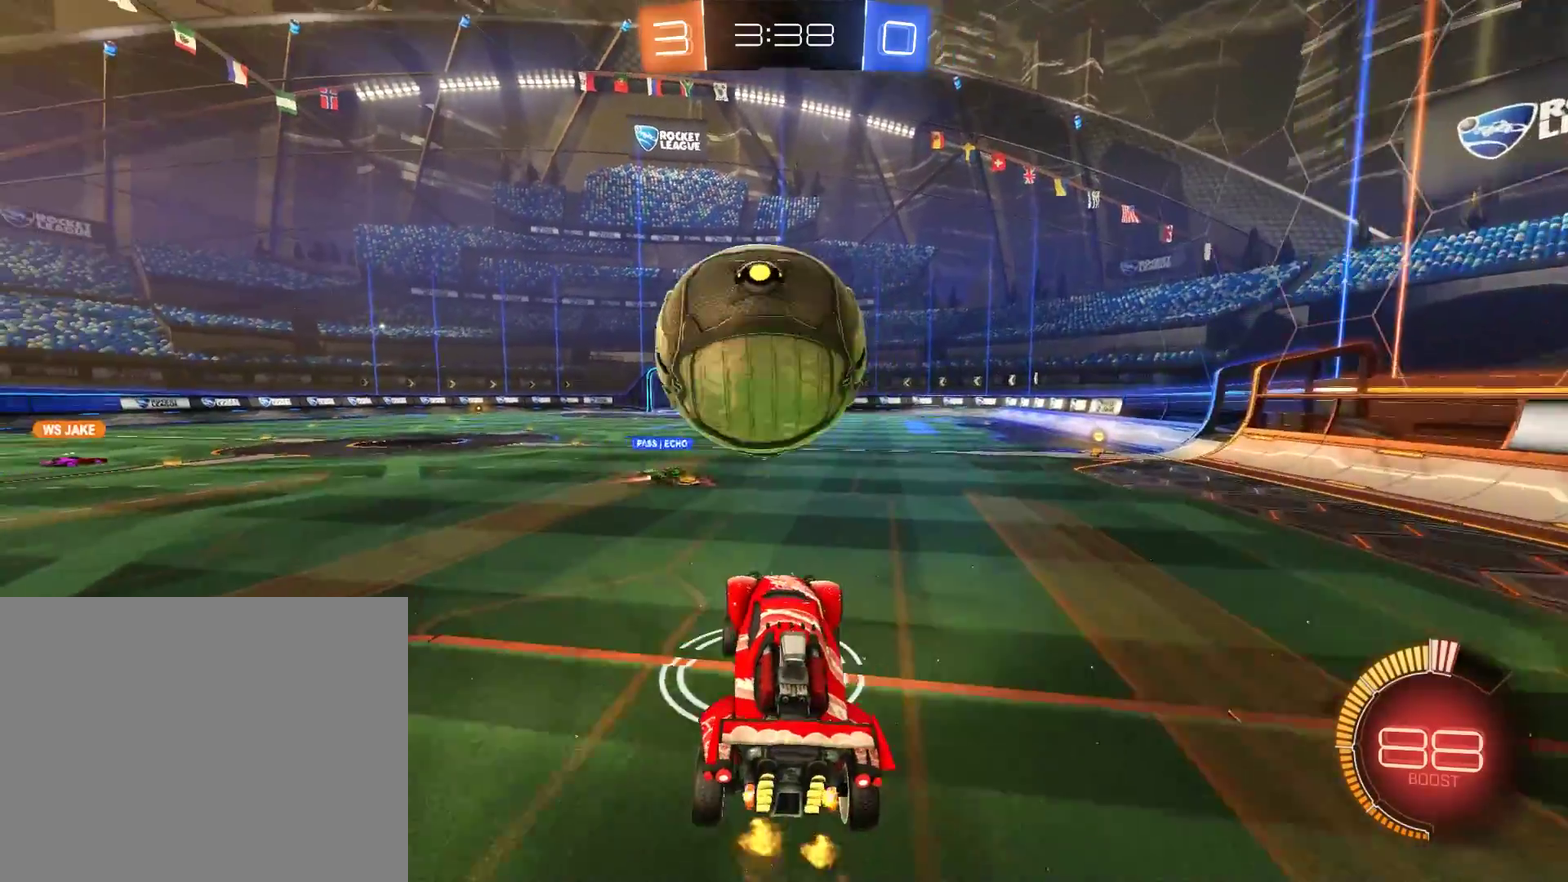
{"buttons": ["B"], "left_stick": "center", "right_stick": "center", "events": [[83, "left_stick", "up"], [350, "left_stick", "center"]]}
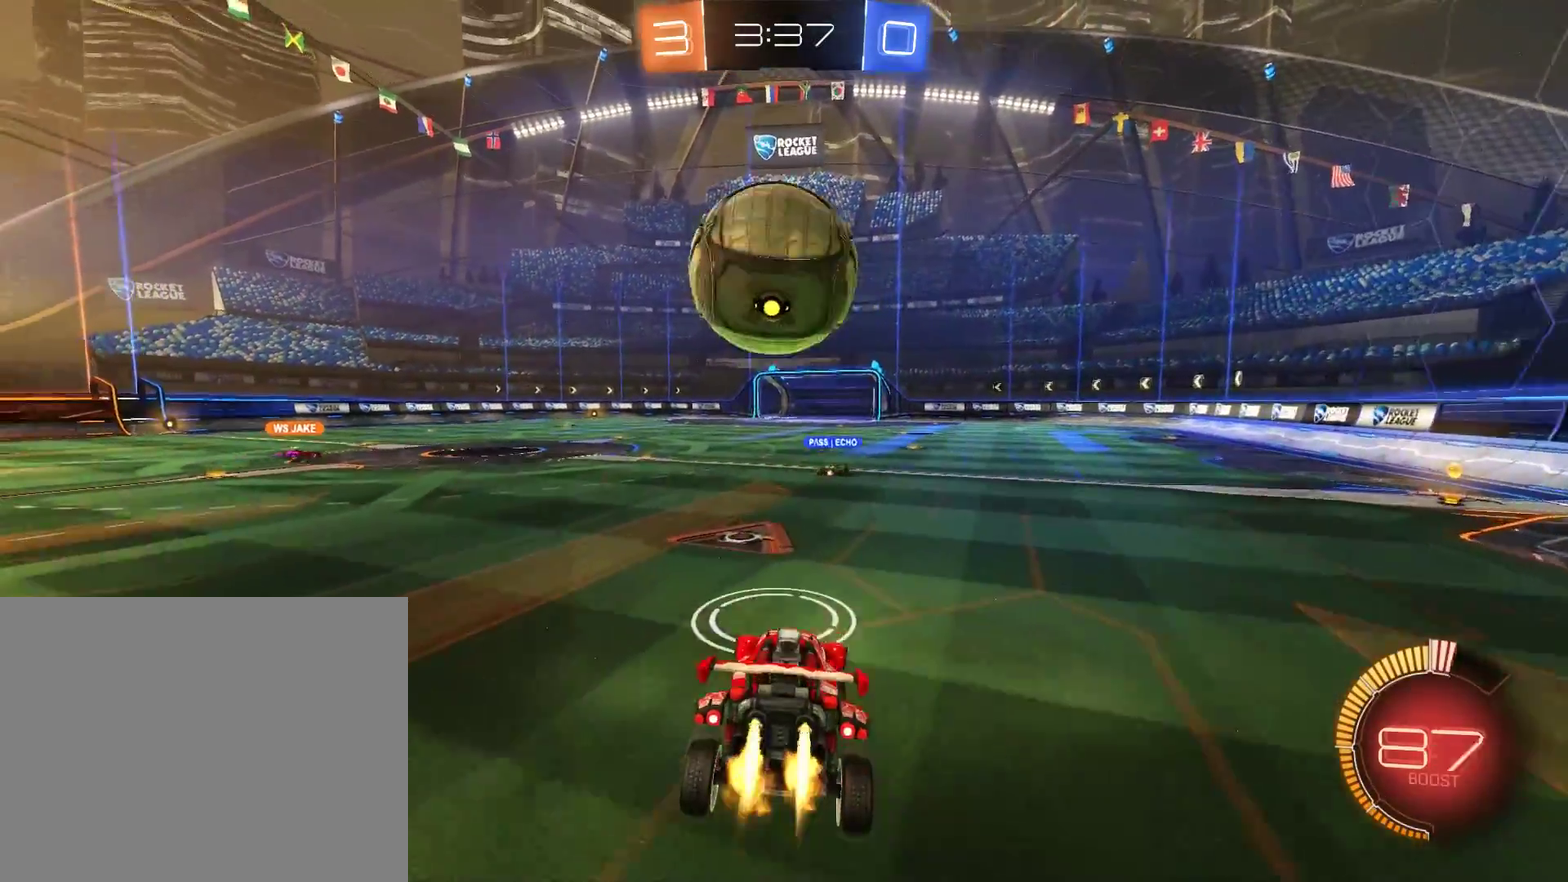
{"buttons": [], "left_stick": "right", "right_stick": "center", "events": [[33, "R2", "down"], [50, "left_stick", "down"], [83, "R2", "up"], [150, "left_stick", "center"], [283, "R2", "down"], [417, "R2", "up"], [450, "left_stick", "right"], [483, "B", "up"]]}
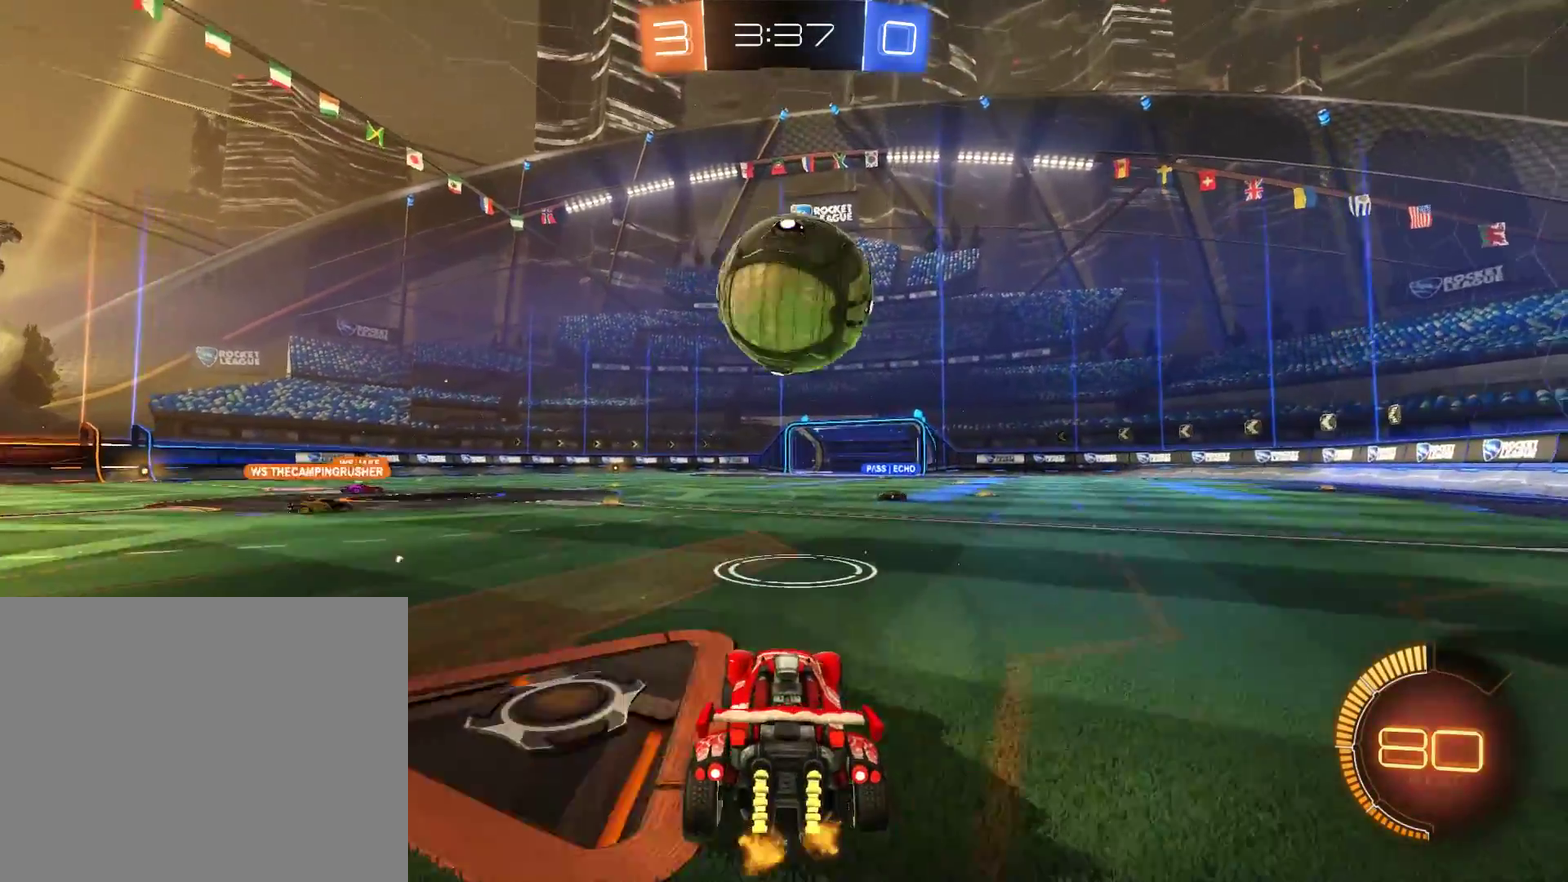
{"buttons": ["B", "R2"], "left_stick": "center", "right_stick": "center", "events": [[83, "B", "down"], [117, "left_stick", "center"], [150, "R2", "down"], [350, "left_stick", "left"], [450, "left_stick", "center"]]}
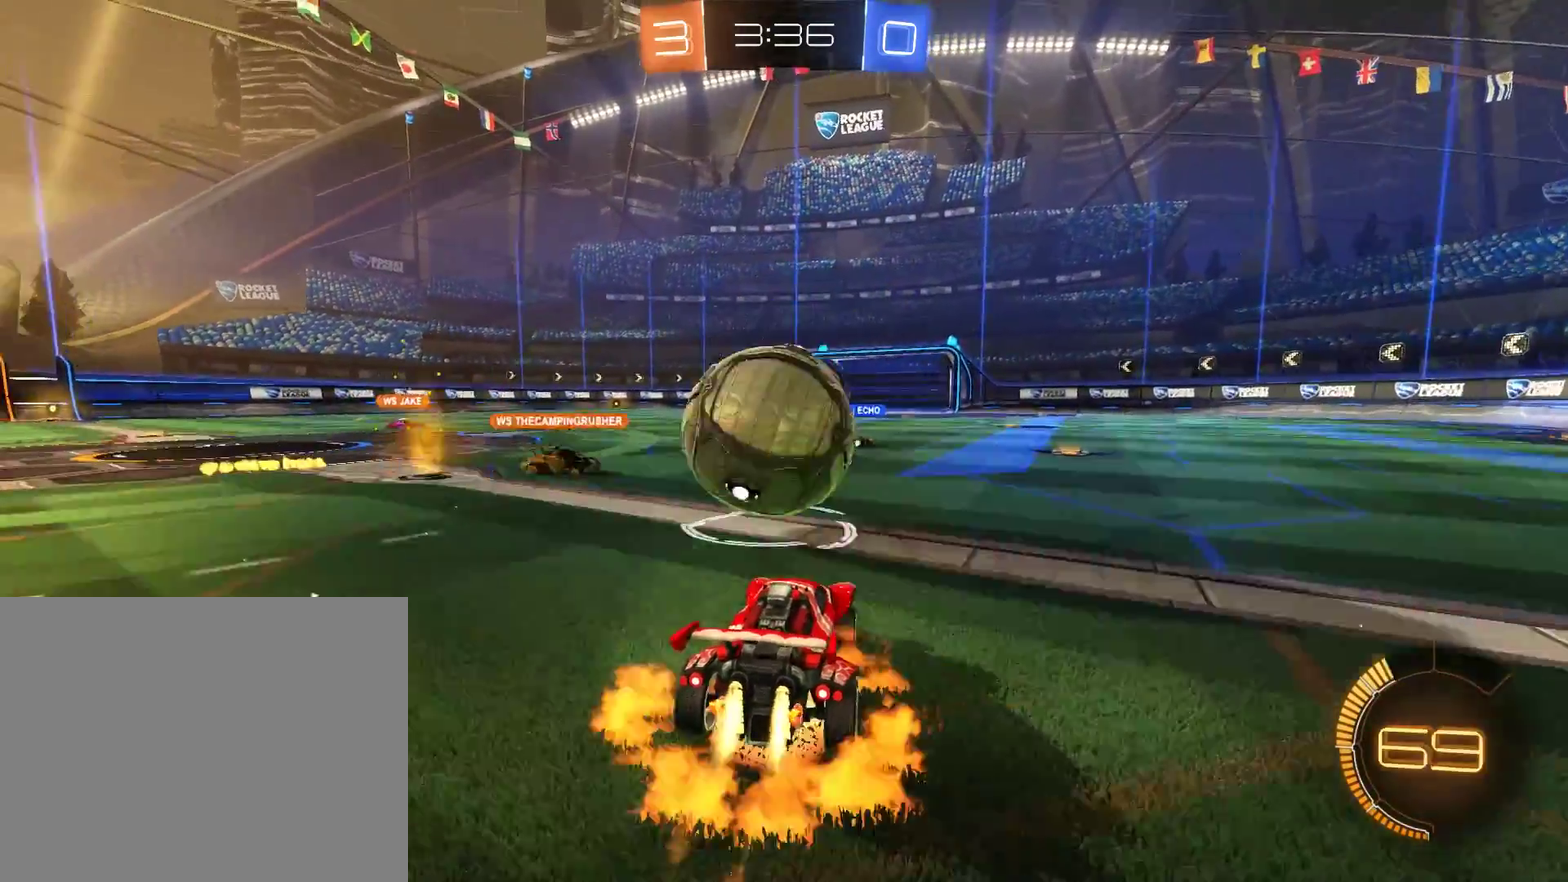
{"buttons": ["L2"], "left_stick": "center", "right_stick": "center", "events": [[17, "A", "down"], [117, "A", "up"], [233, "A", "down"], [233, "L2", "down"], [233, "left_stick", "up-left"], [267, "L3", "down"], [333, "A", "up"], [400, "L3", "up"], [467, "B", "up"], [467, "R2", "up"], [467, "left_stick", "center"]]}
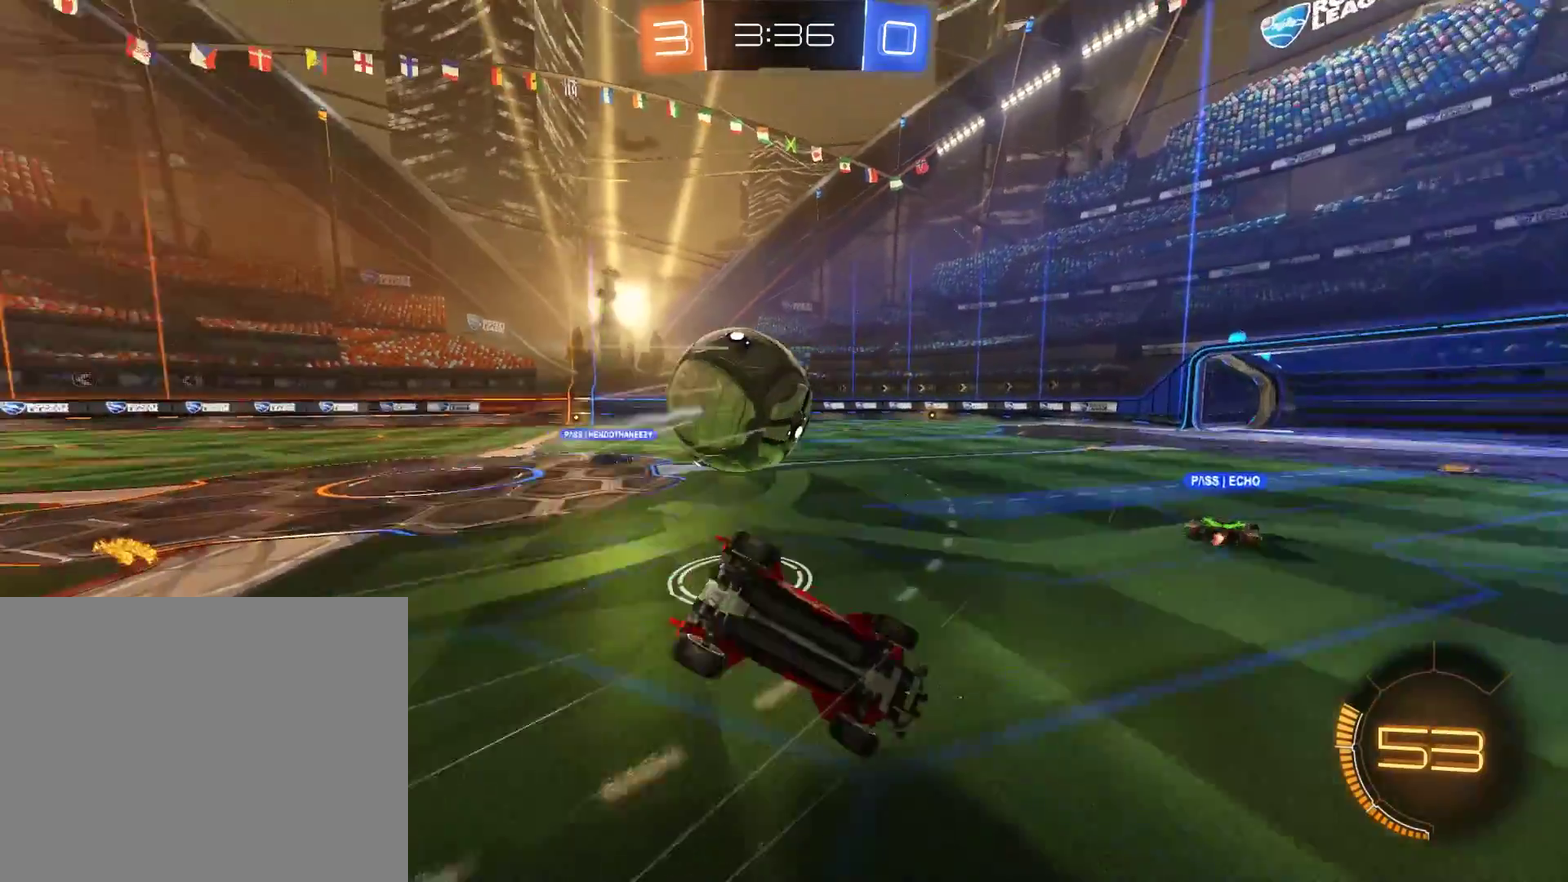
{"buttons": [], "left_stick": "up-left", "right_stick": "center", "events": [[167, "left_stick", "left"], [250, "left_stick", "up-left"], [433, "L2", "up"]]}
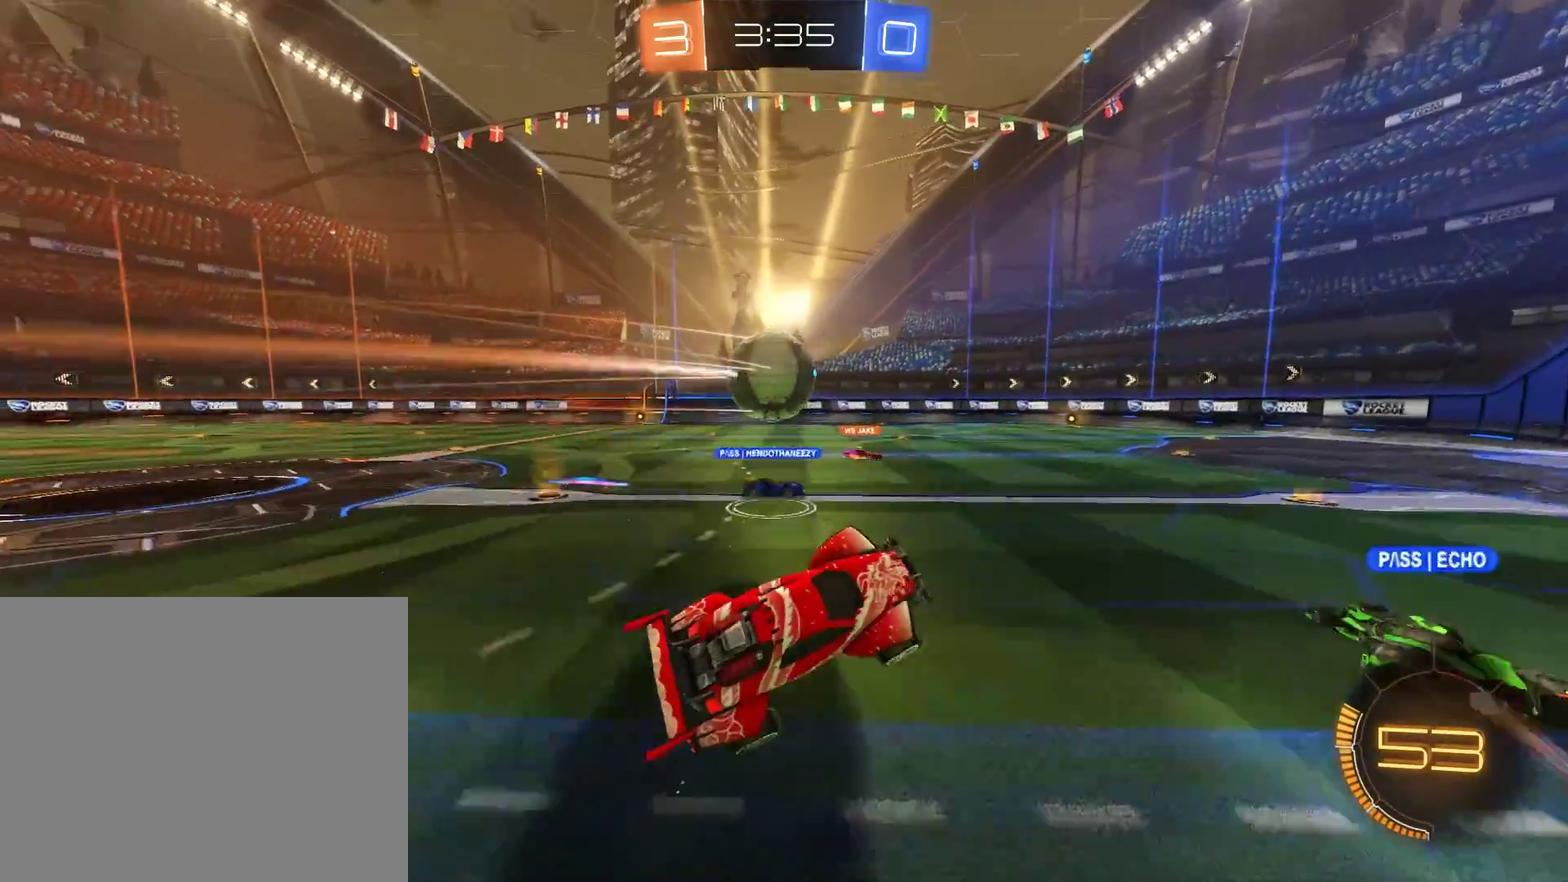
{"buttons": ["L2"], "left_stick": "center", "right_stick": "center", "events": [[33, "left_stick", "center"], [167, "L2", "down"]]}
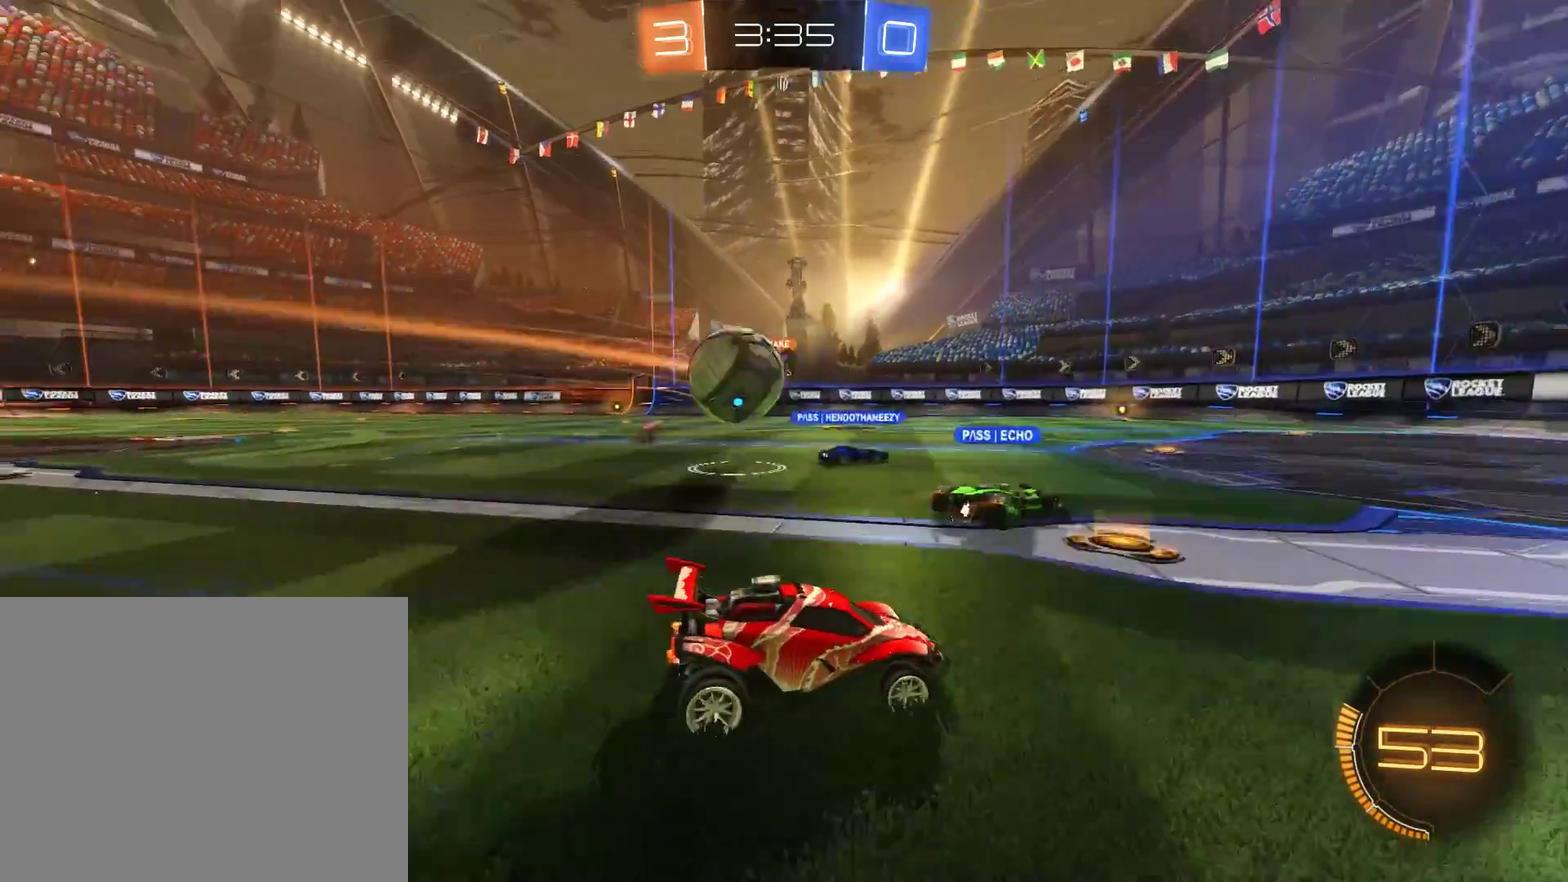
{"buttons": ["L2"], "left_stick": "center", "right_stick": "center", "events": []}
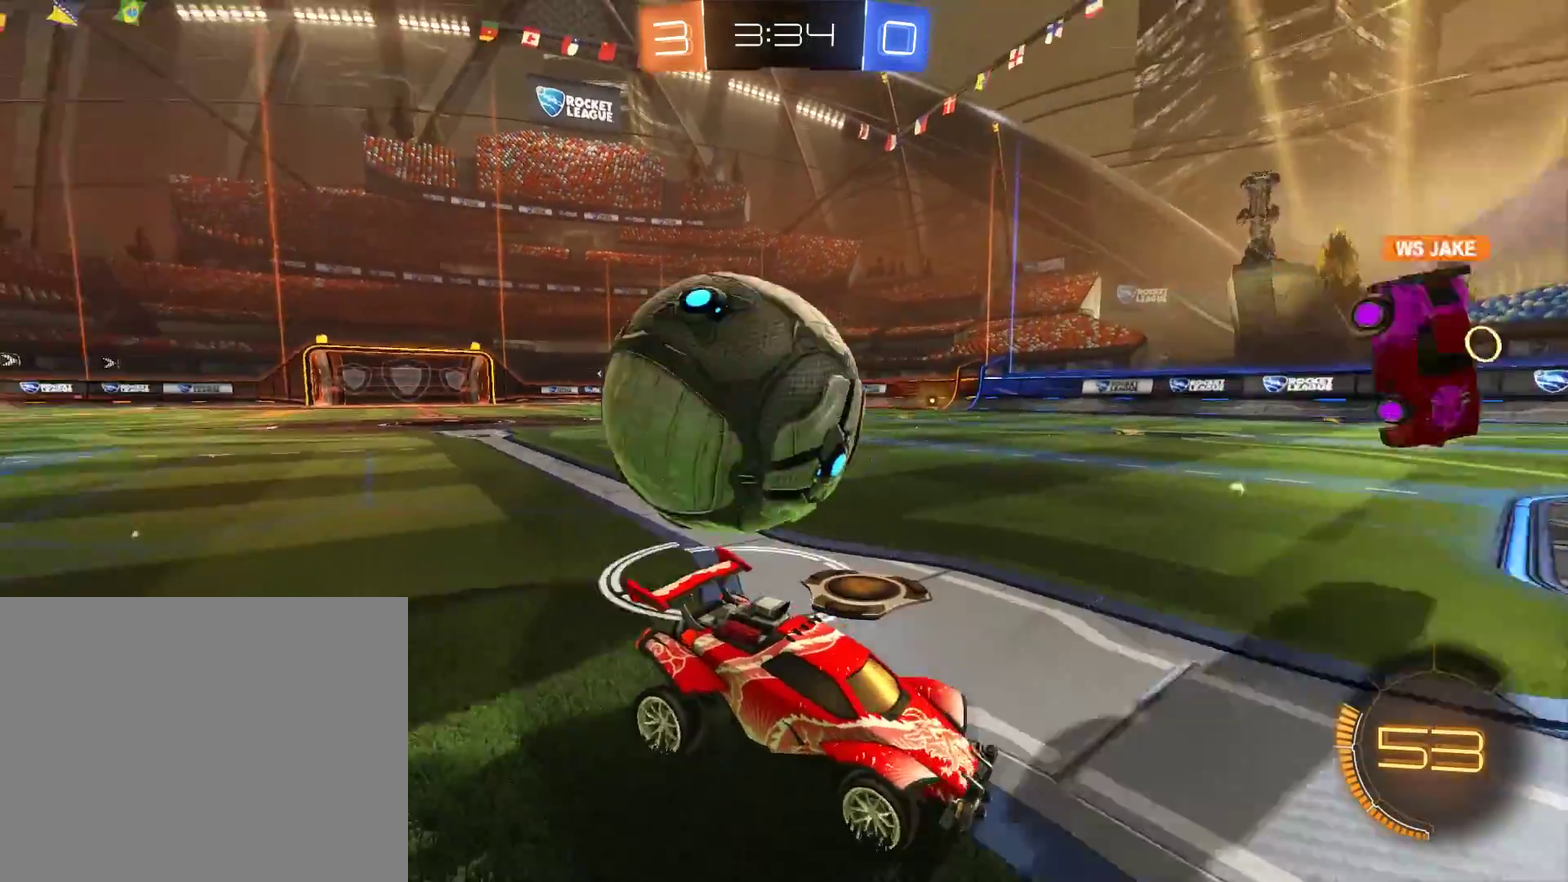
{"buttons": ["L2"], "left_stick": "down-left", "right_stick": "center", "events": [[400, "left_stick", "left"], [500, "left_stick", "down-left"]]}
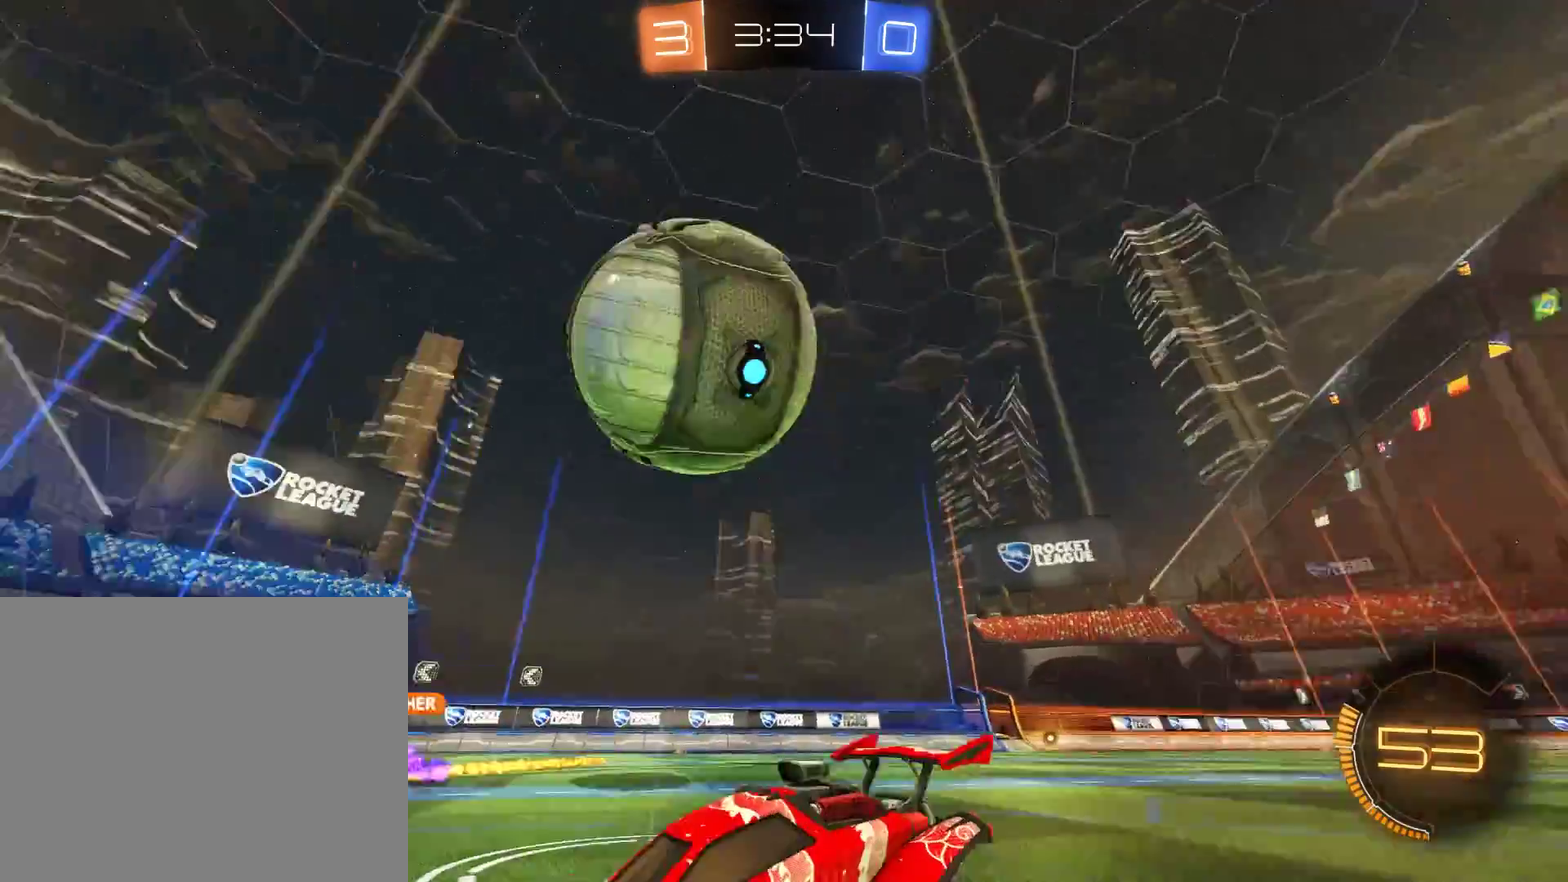
{"buttons": ["B"], "left_stick": "center", "right_stick": "center", "events": [[233, "X", "down"], [467, "B", "down"], [467, "X", "up"], [500, "L2", "up"], [500, "left_stick", "center"]]}
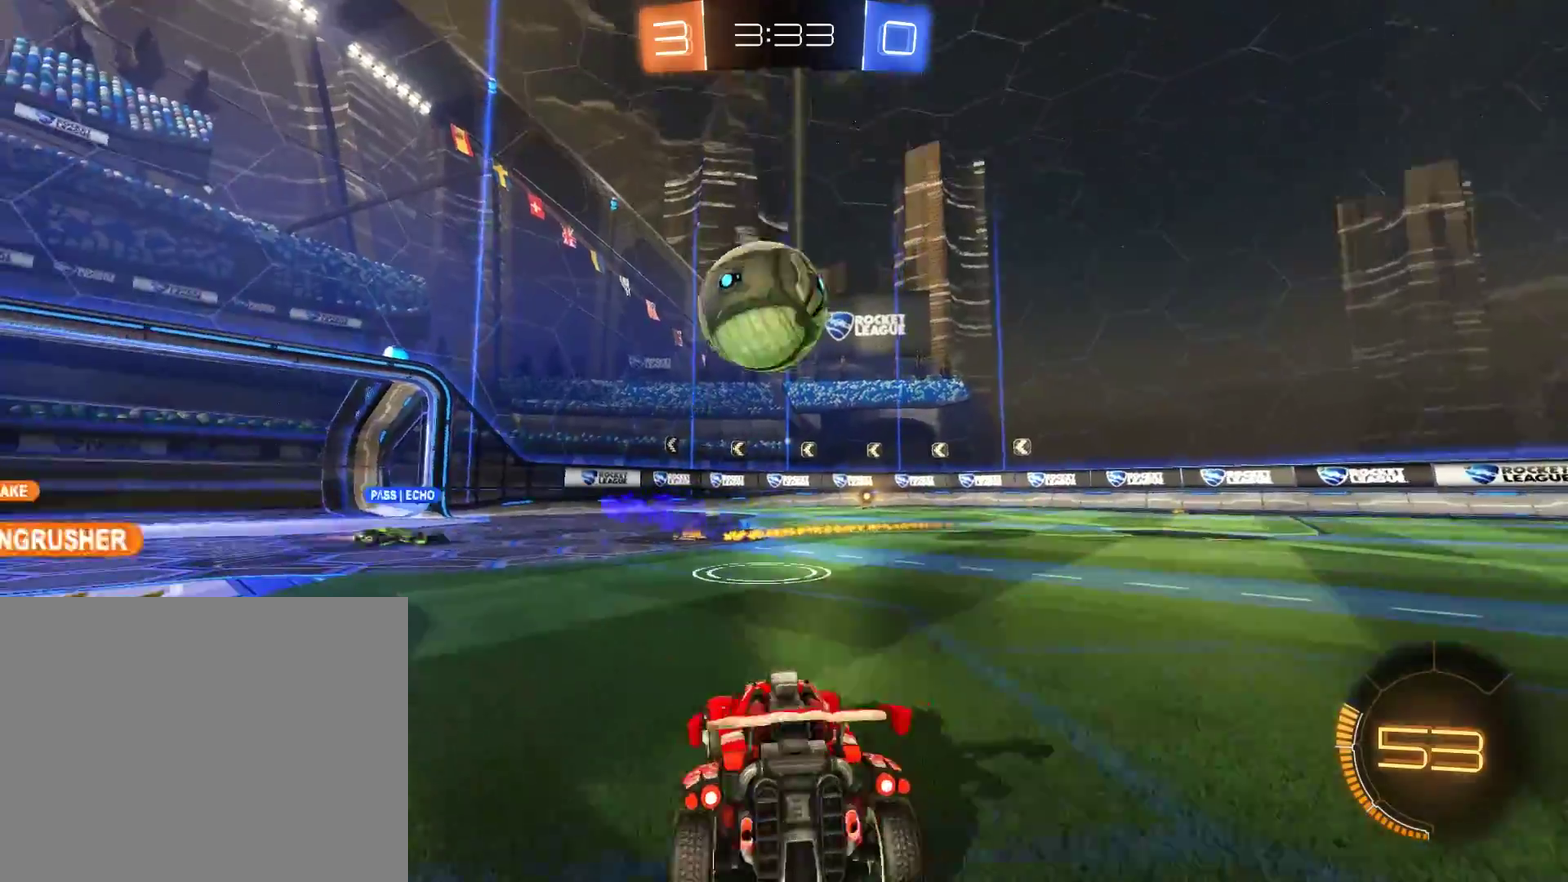
{"buttons": ["B", "R2"], "left_stick": "up-right", "right_stick": "center", "events": [[33, "R2", "down"], [67, "left_stick", "up-right"]]}
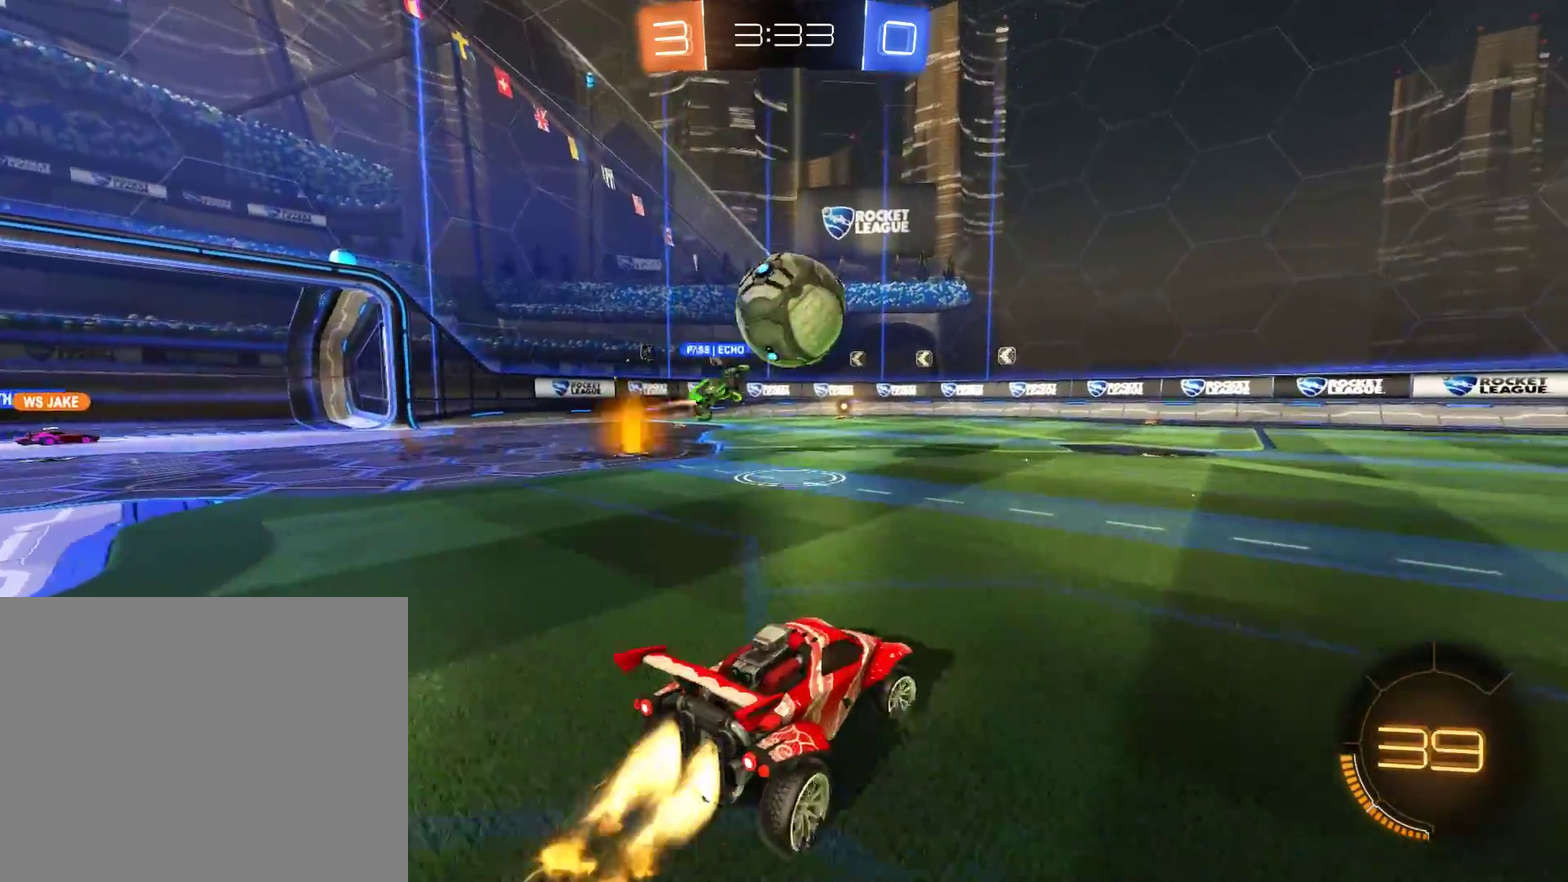
{"buttons": ["B", "R2"], "left_stick": "right", "right_stick": "center", "events": [[300, "Y", "down"], [400, "left_stick", "right"], [433, "Y", "up"]]}
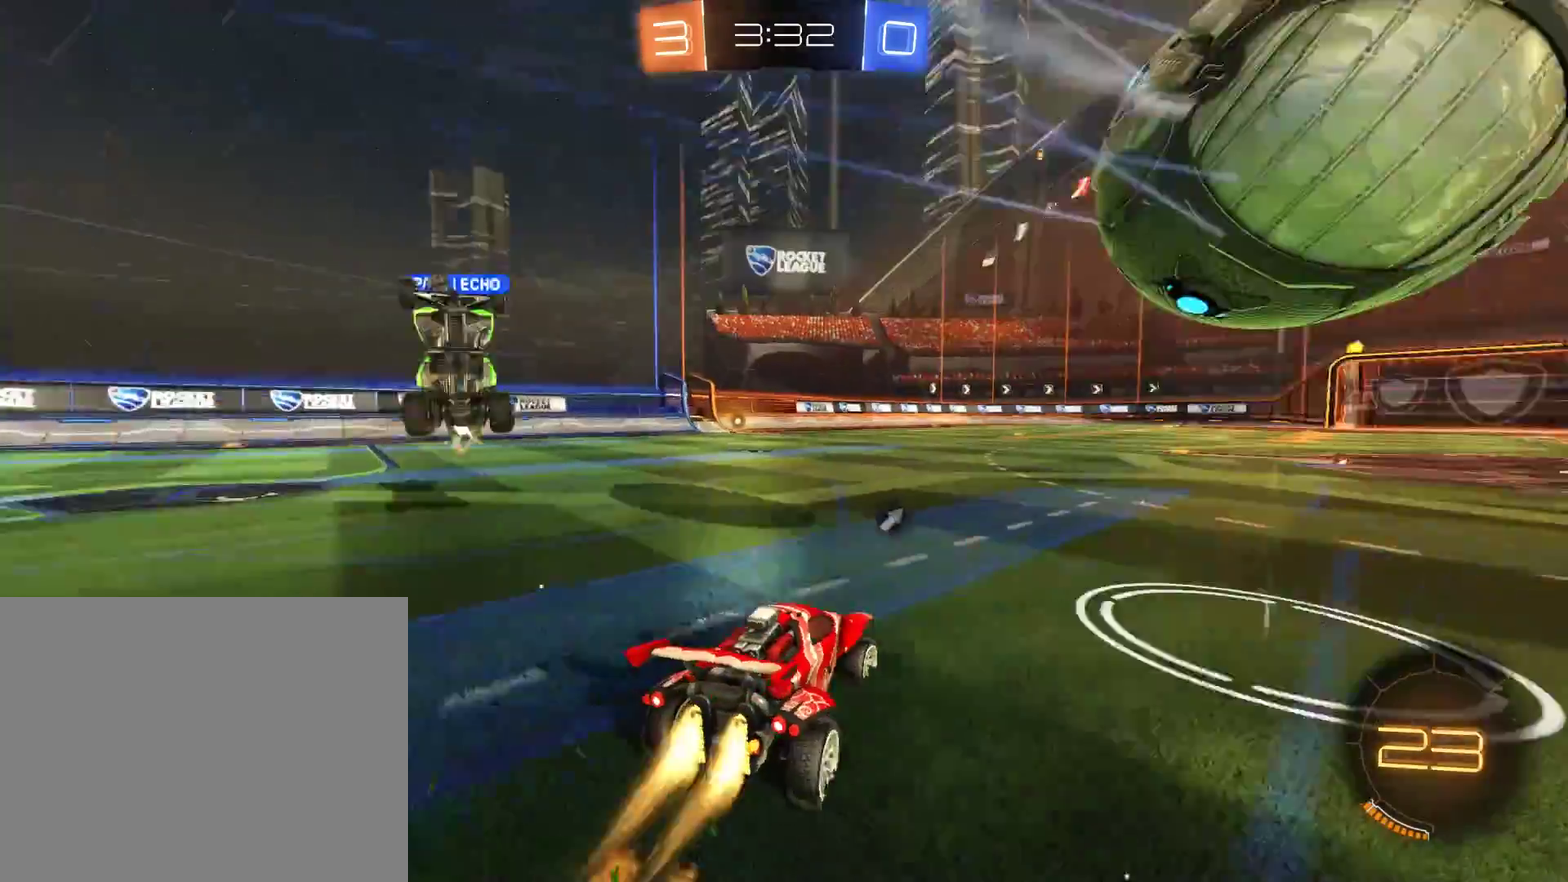
{"buttons": ["B", "R2"], "left_stick": "center", "right_stick": "center", "events": [[233, "left_stick", "center"], [267, "Y", "down"], [367, "Y", "up"]]}
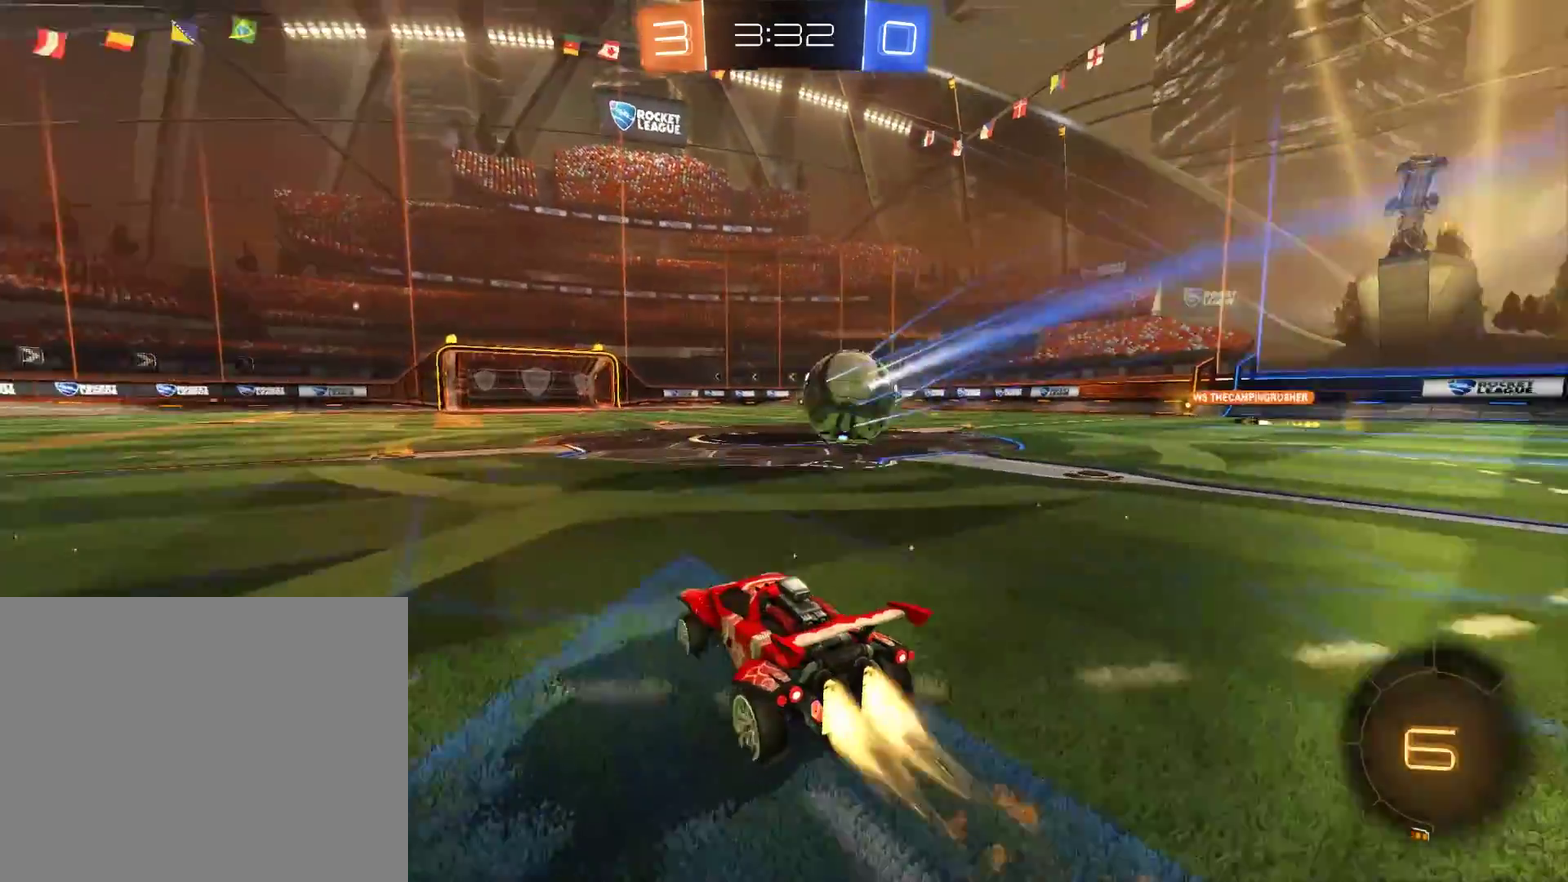
{"buttons": ["B", "R2"], "left_stick": "center", "right_stick": "center", "events": [[200, "left_stick", "up-right"], [333, "left_stick", "center"]]}
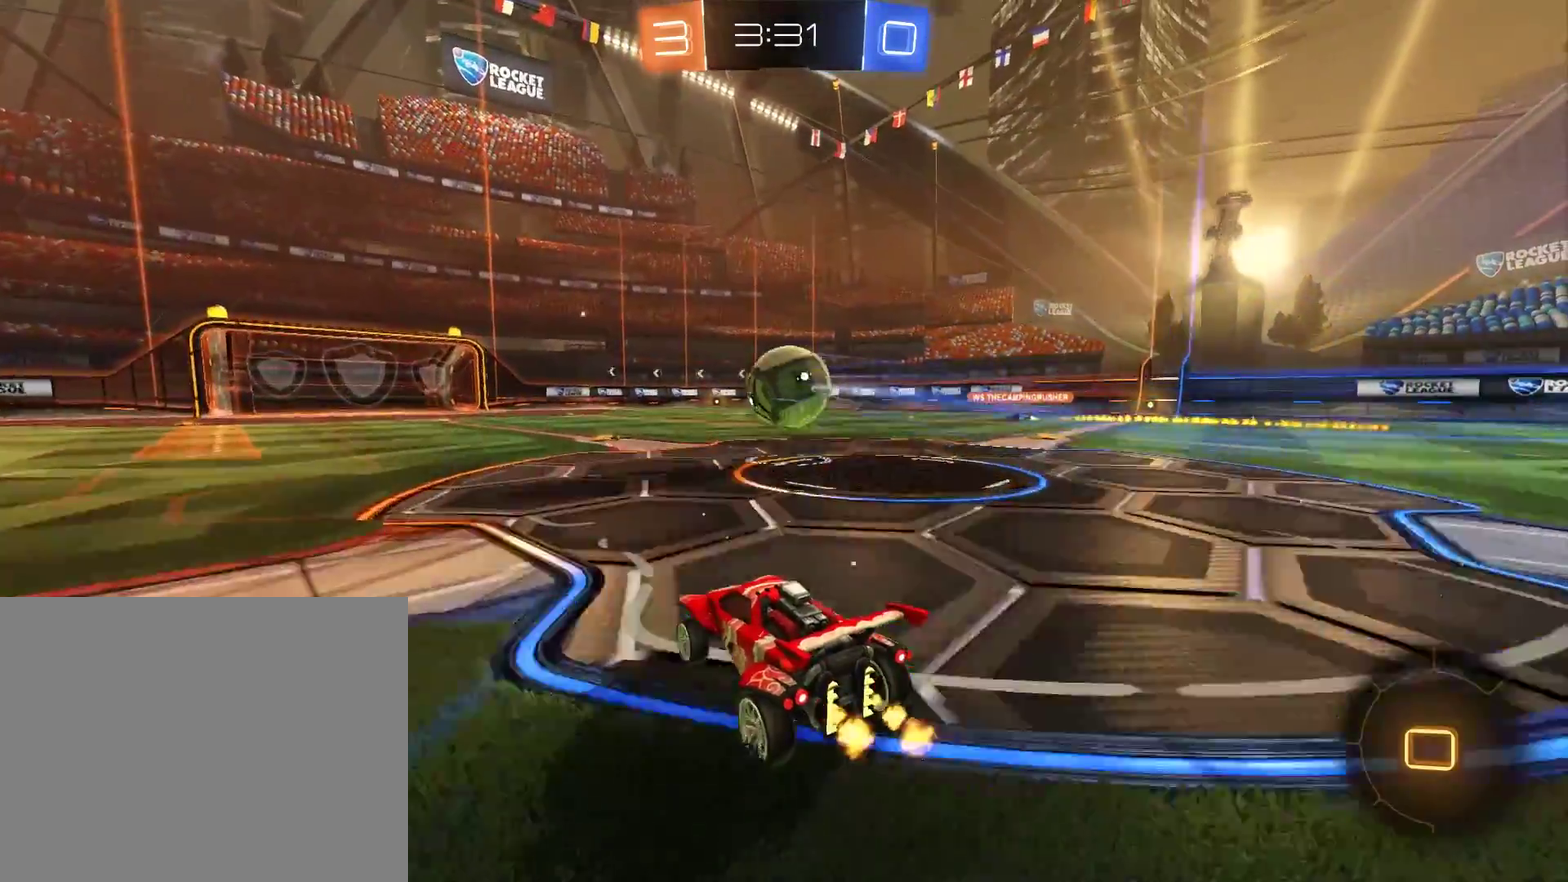
{"buttons": ["B", "R2"], "left_stick": "down-right", "right_stick": "center", "events": [[367, "A", "down"], [400, "left_stick", "down-right"], [500, "A", "up"]]}
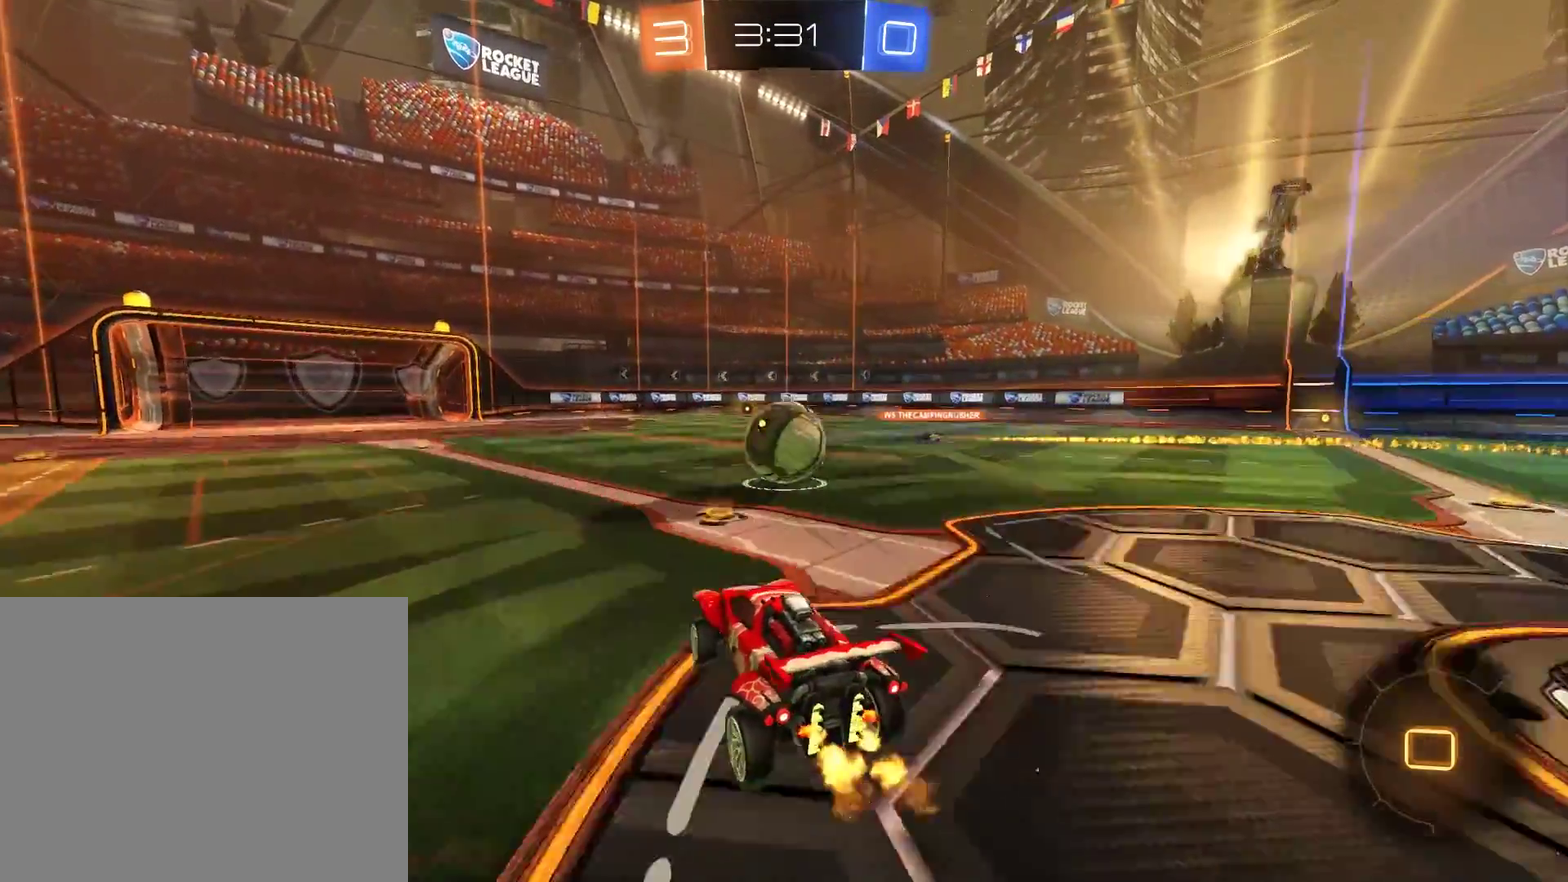
{"buttons": ["B", "R2"], "left_stick": "up", "right_stick": "center", "events": [[100, "L2", "down"], [133, "left_stick", "up-left"], [267, "R2", "up"], [267, "left_stick", "left"], [333, "L2", "up"], [367, "R2", "down"], [500, "left_stick", "up"]]}